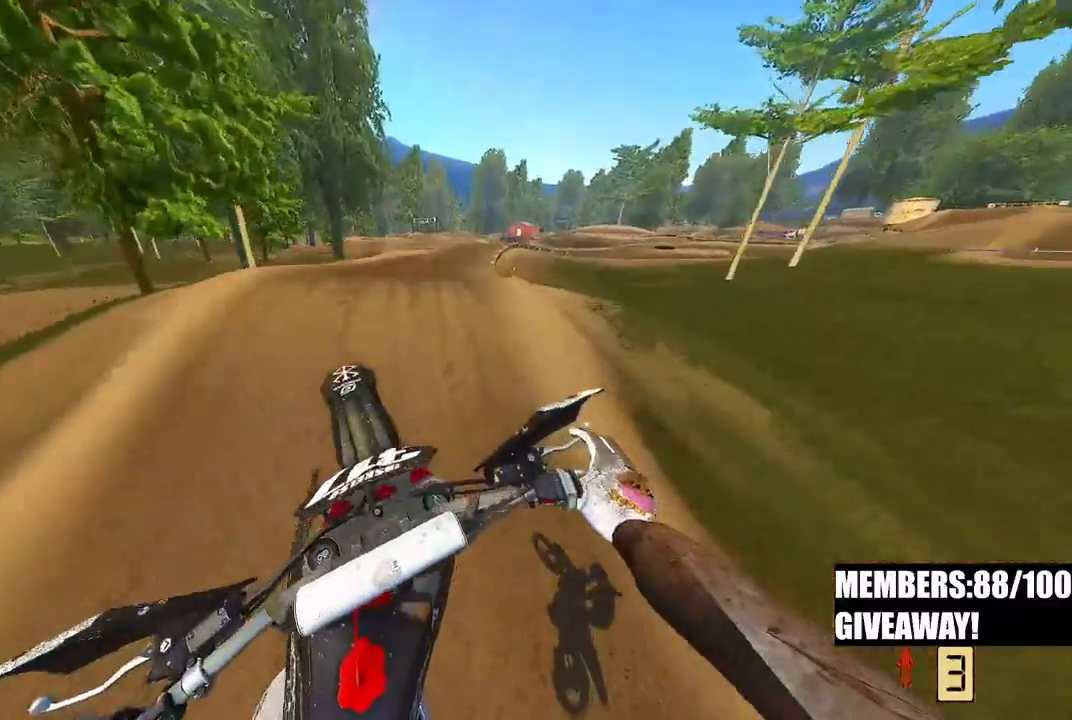
Gameplay with a controller (PlayStation layout); each line is a JSON object with the inputs held at the frame after it (dt_ms = milliseconds from this image to that frame). "events" lists button and stick changes between this image and that frame as [ms after this image, input, new state], when the widget could be followed in between.
{"dt_ms": 500, "buttons": ["R2"], "left_stick": "up-right", "right_stick": "up"}
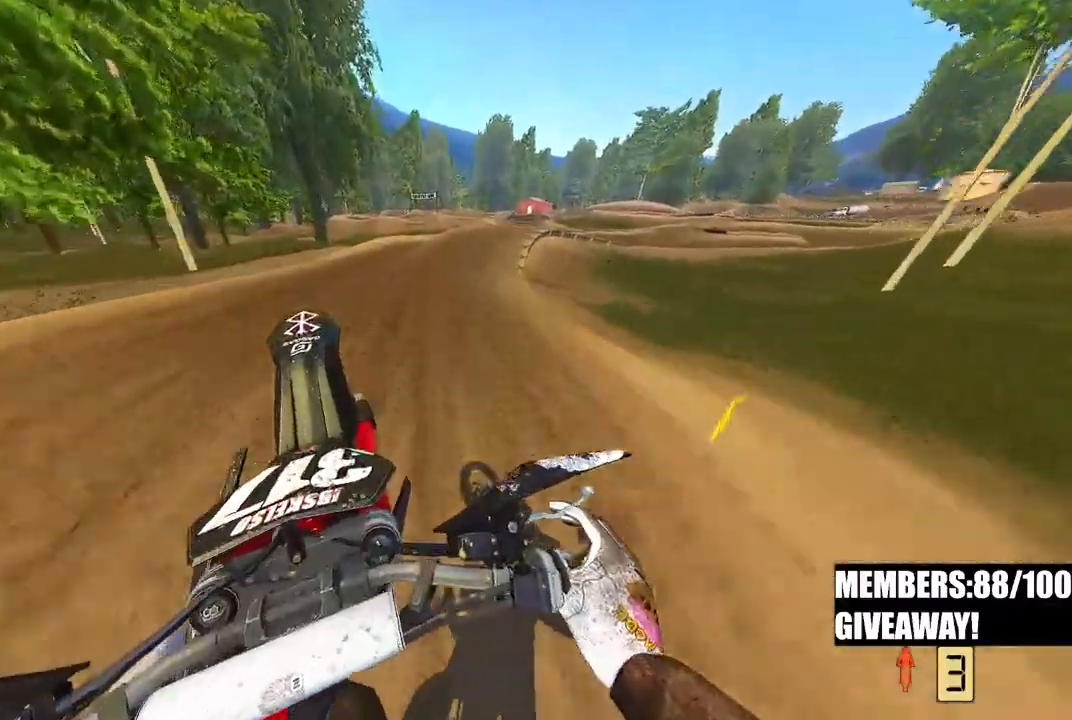
{"dt_ms": 500, "buttons": ["R2"], "left_stick": "up-right", "right_stick": "up-left", "events": [[267, "right_stick", "up-left"]]}
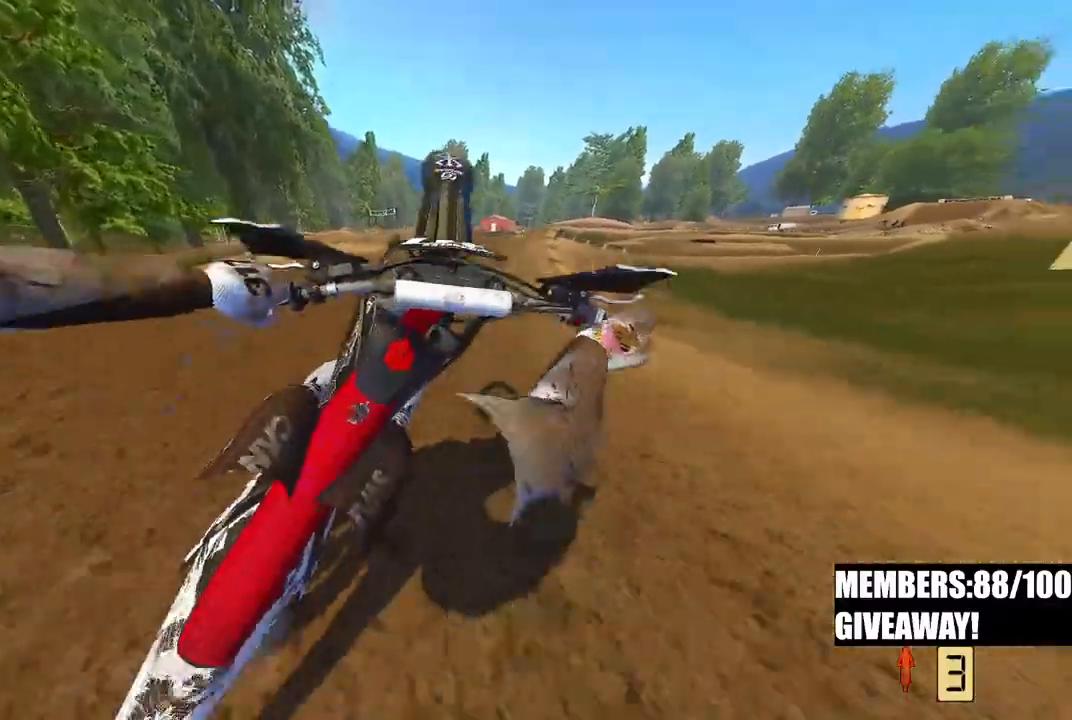
{"dt_ms": 500, "buttons": [], "left_stick": "up-right", "right_stick": "left"}
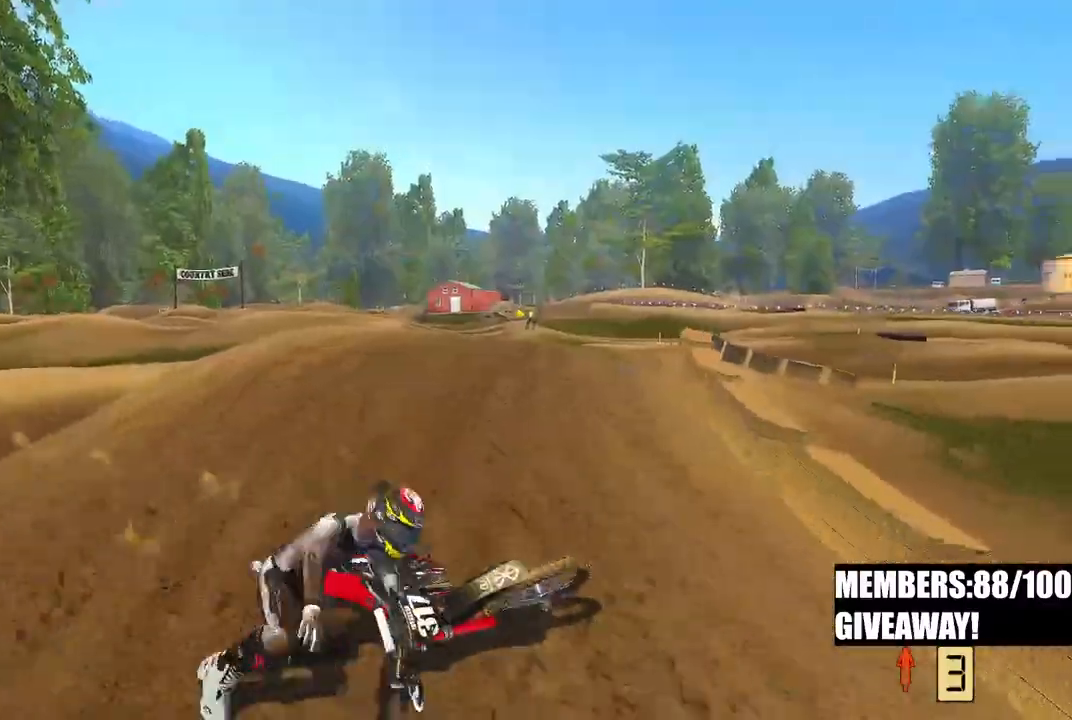
{"dt_ms": 500, "buttons": [], "left_stick": "center", "right_stick": "center", "events": [[117, "right_stick", "center"], [133, "left_stick", "center"]]}
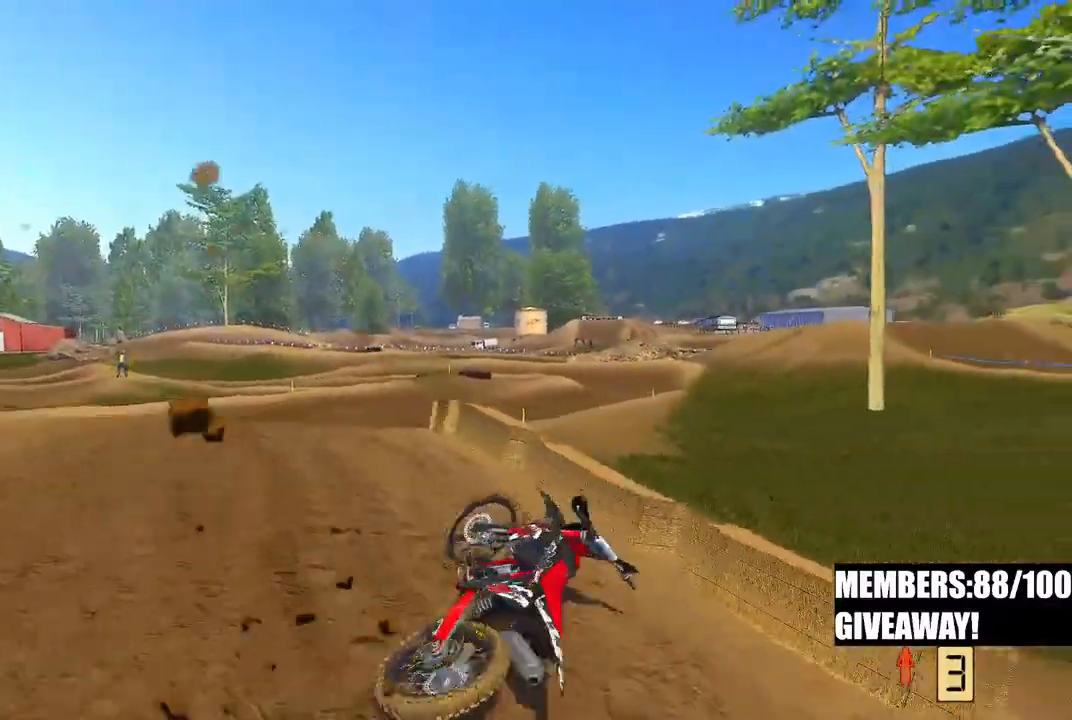
{"dt_ms": 500, "buttons": [], "left_stick": "center", "right_stick": "center", "events": []}
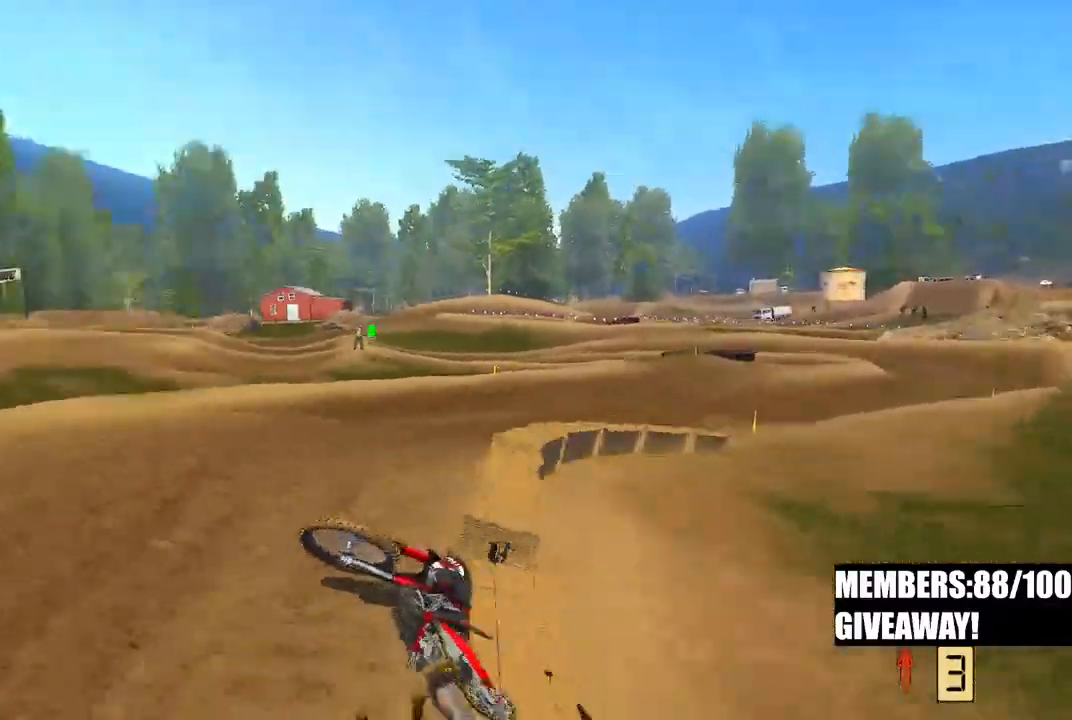
{"dt_ms": 500, "buttons": ["R2"], "left_stick": "center", "right_stick": "center", "events": [[150, "DPAD_UP", "down"], [150, "R2", "down"], [483, "DPAD_UP", "up"]]}
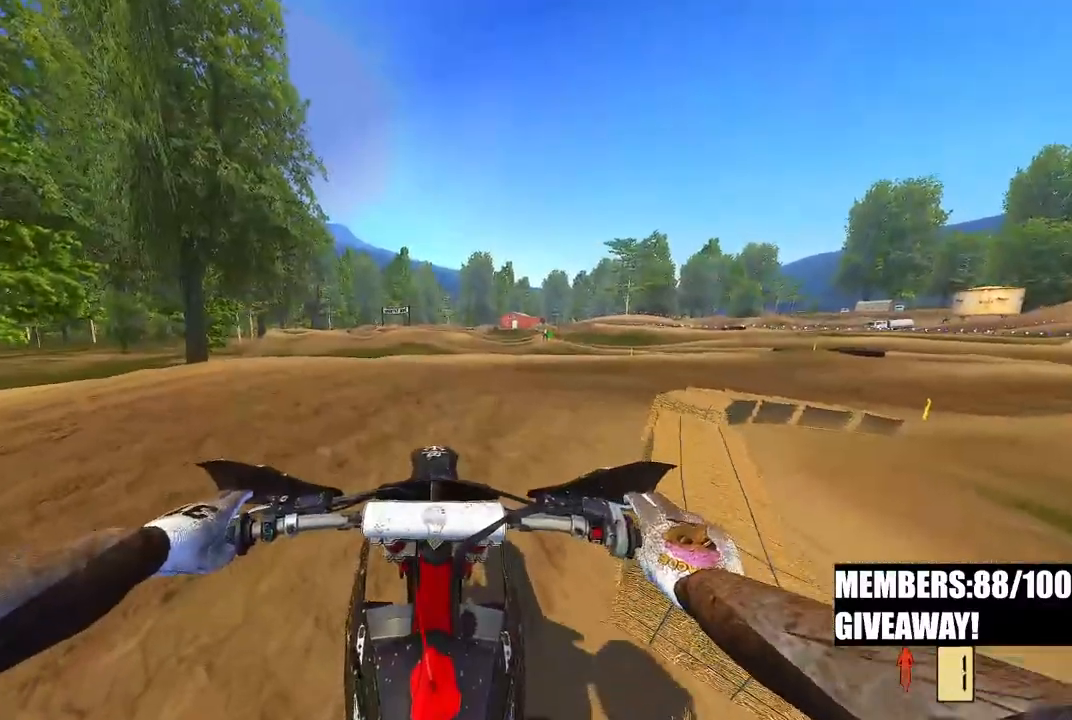
{"dt_ms": 500, "buttons": ["R2"], "left_stick": "up-right", "right_stick": "center", "events": [[150, "R3", "down"], [150, "right_stick", "up-left"], [200, "left_stick", "up-right"], [267, "R3", "up"], [300, "right_stick", "center"], [350, "R2", "up"], [433, "R2", "down"]]}
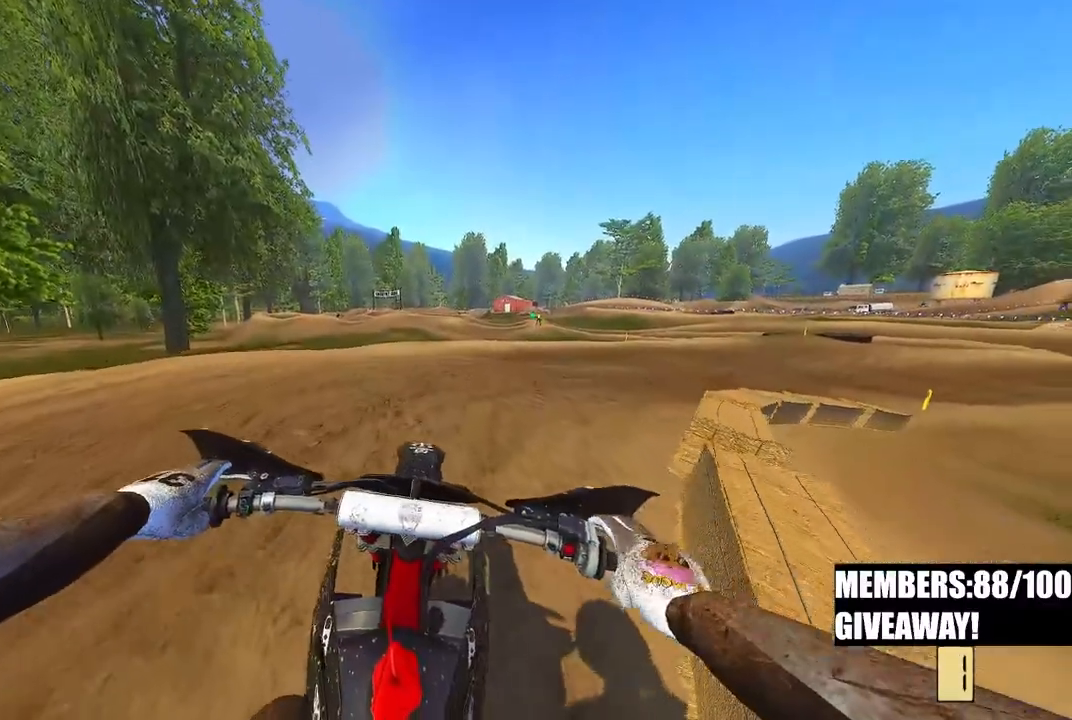
{"dt_ms": 500, "buttons": ["R2"], "left_stick": "up-right", "right_stick": "center", "events": [[50, "R2", "up"], [117, "R2", "down"], [233, "R2", "up"], [283, "R2", "down"]]}
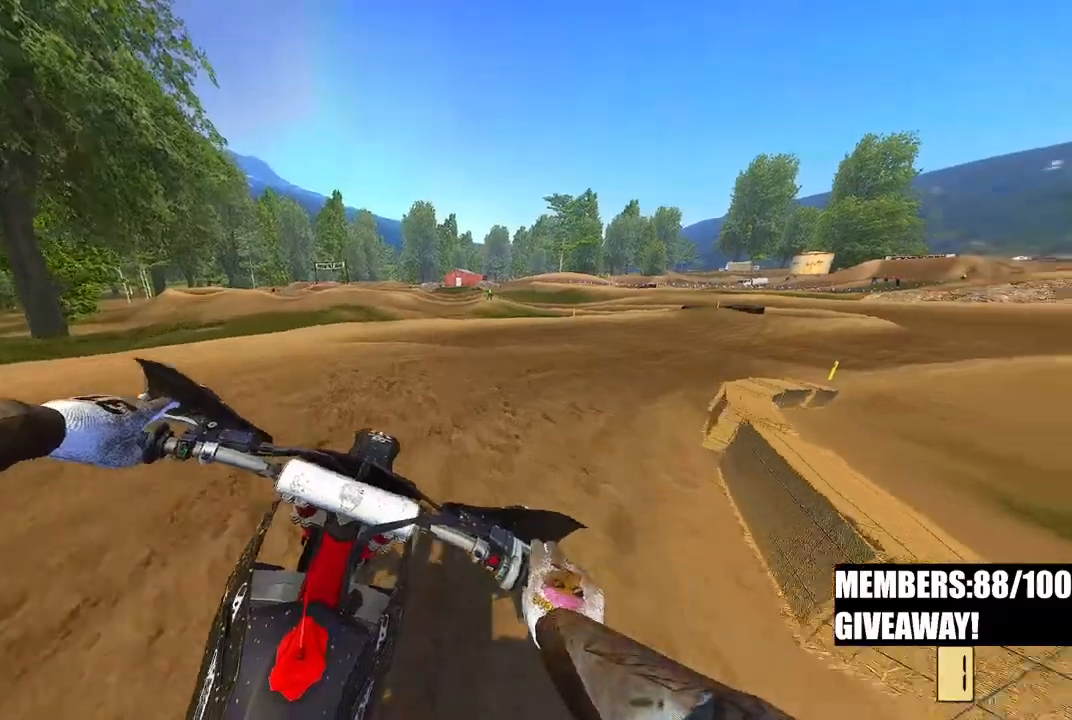
{"dt_ms": 500, "buttons": ["R2"], "left_stick": "up-right", "right_stick": "center", "events": []}
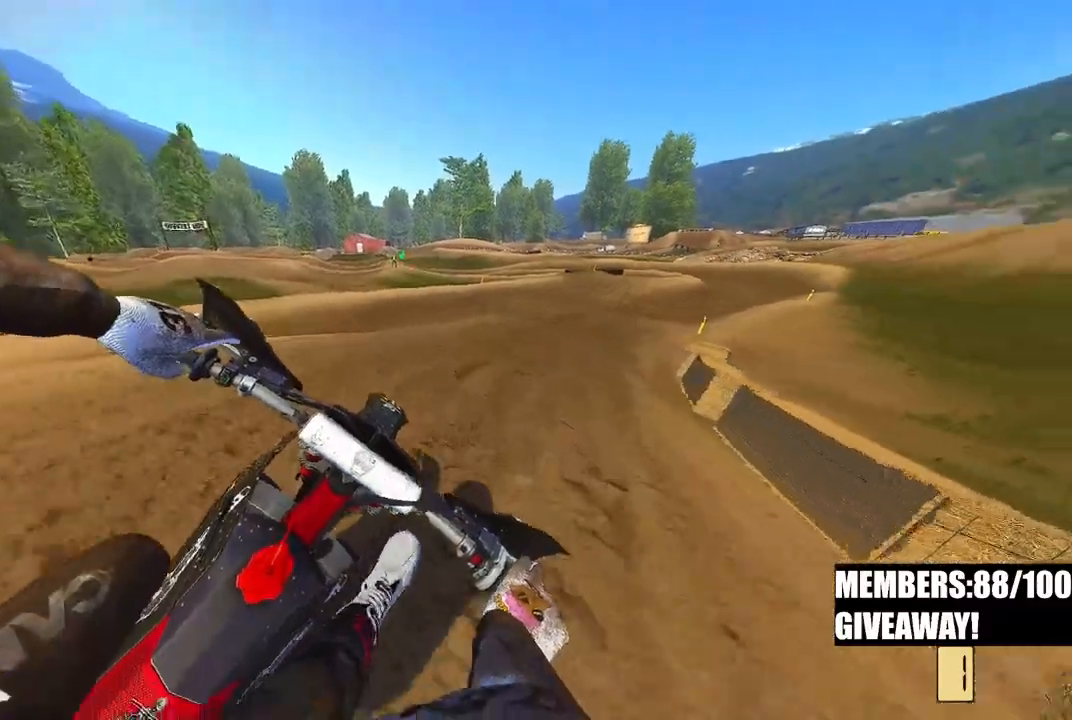
{"dt_ms": 500, "buttons": ["R2"], "left_stick": "up-right", "right_stick": "center", "events": []}
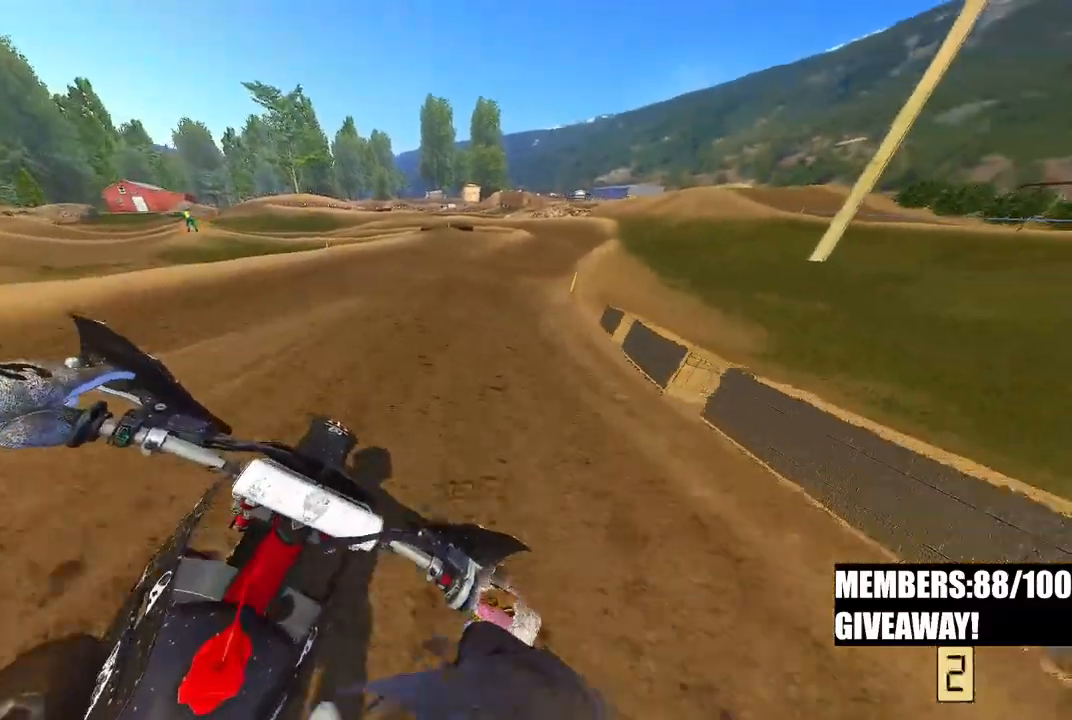
{"dt_ms": 500, "buttons": ["R2"], "left_stick": "up-right", "right_stick": "left", "events": [[100, "right_stick", "left"]]}
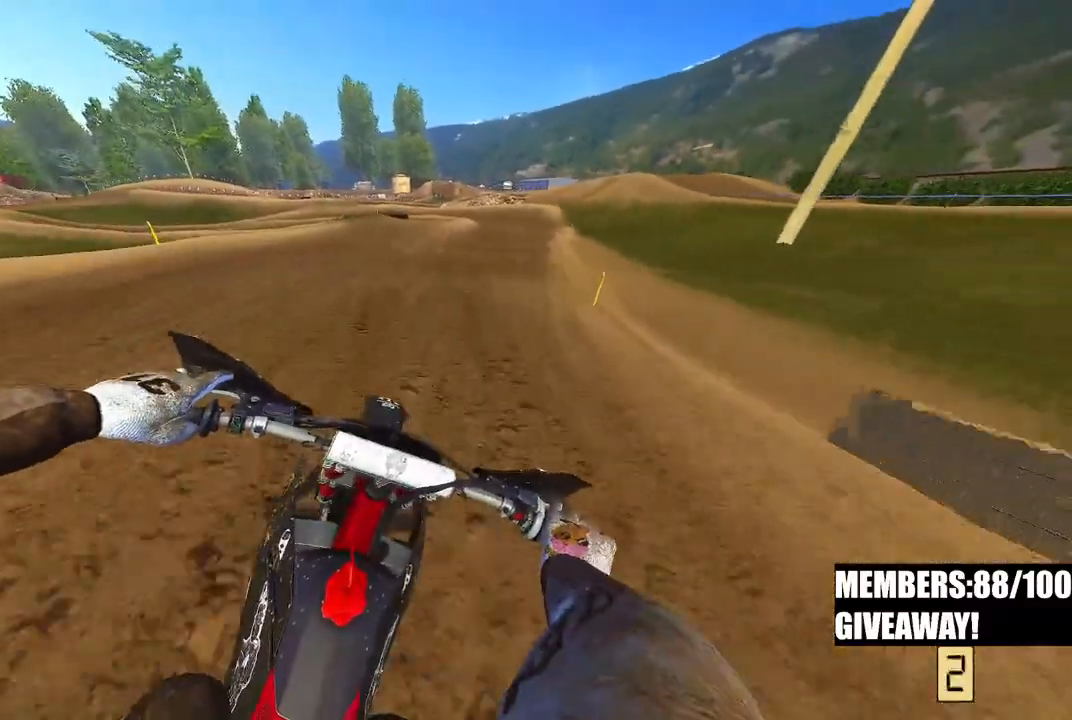
{"dt_ms": 500, "buttons": ["R2"], "left_stick": "up-right", "right_stick": "left", "events": []}
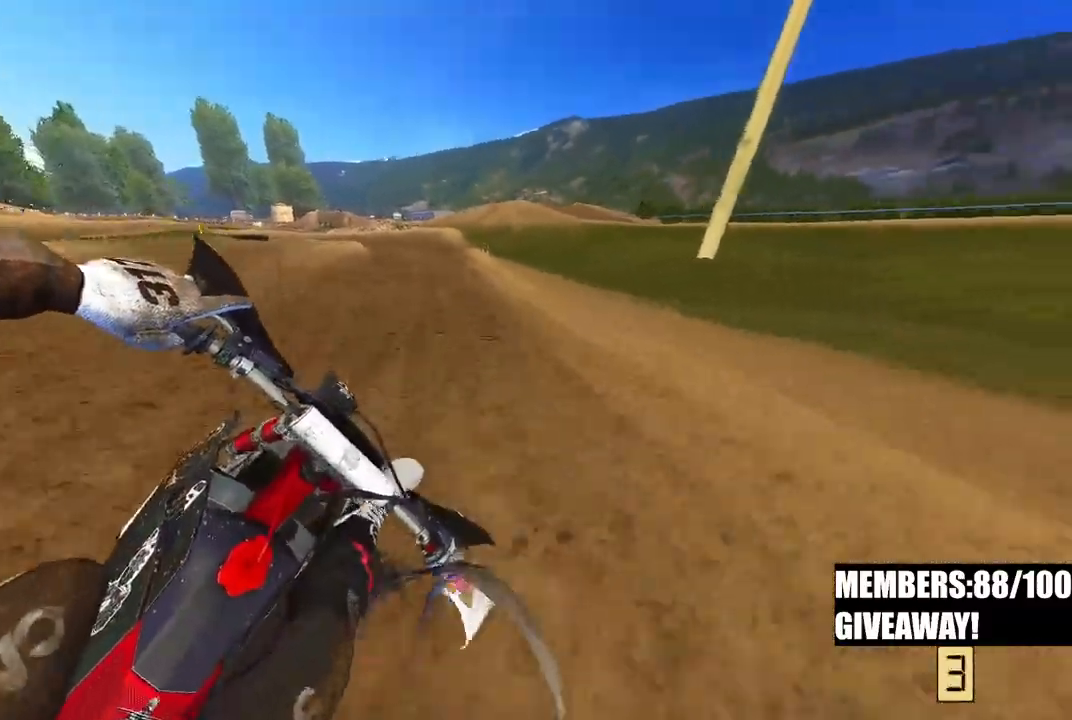
{"dt_ms": 500, "buttons": ["R2"], "left_stick": "up", "right_stick": "up-left", "events": [[83, "left_stick", "up"], [183, "R3", "down"], [183, "right_stick", "up-left"], [300, "R3", "up"]]}
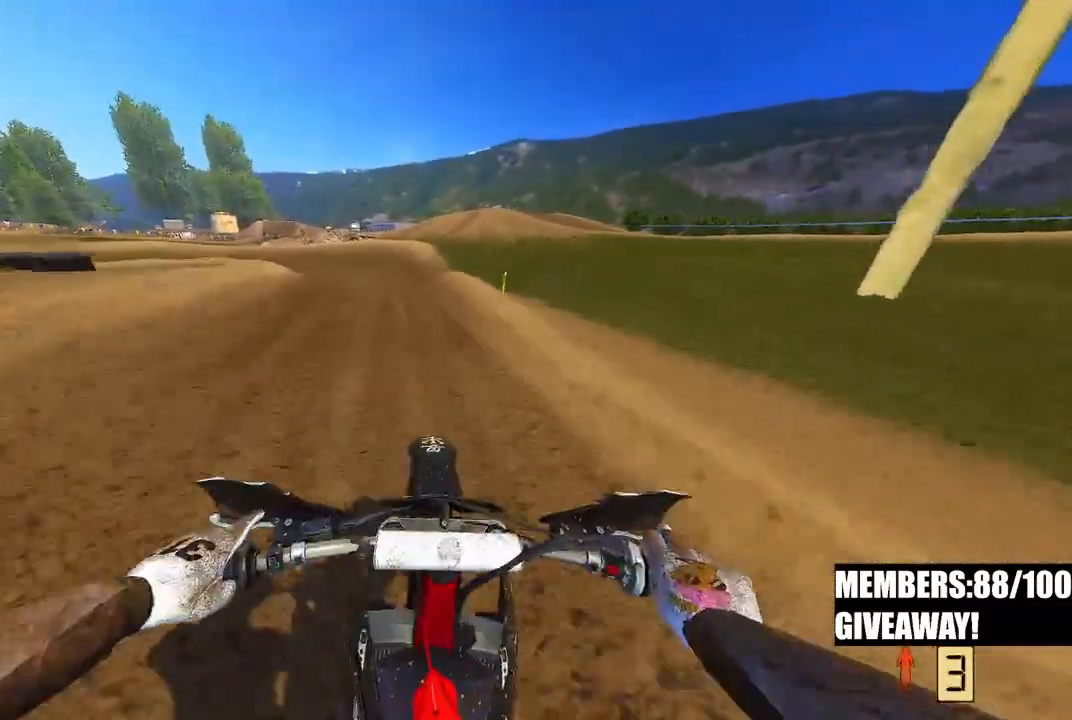
{"dt_ms": 500, "buttons": ["R2"], "left_stick": "up-left", "right_stick": "center", "events": [[50, "left_stick", "up-left"], [167, "right_stick", "center"]]}
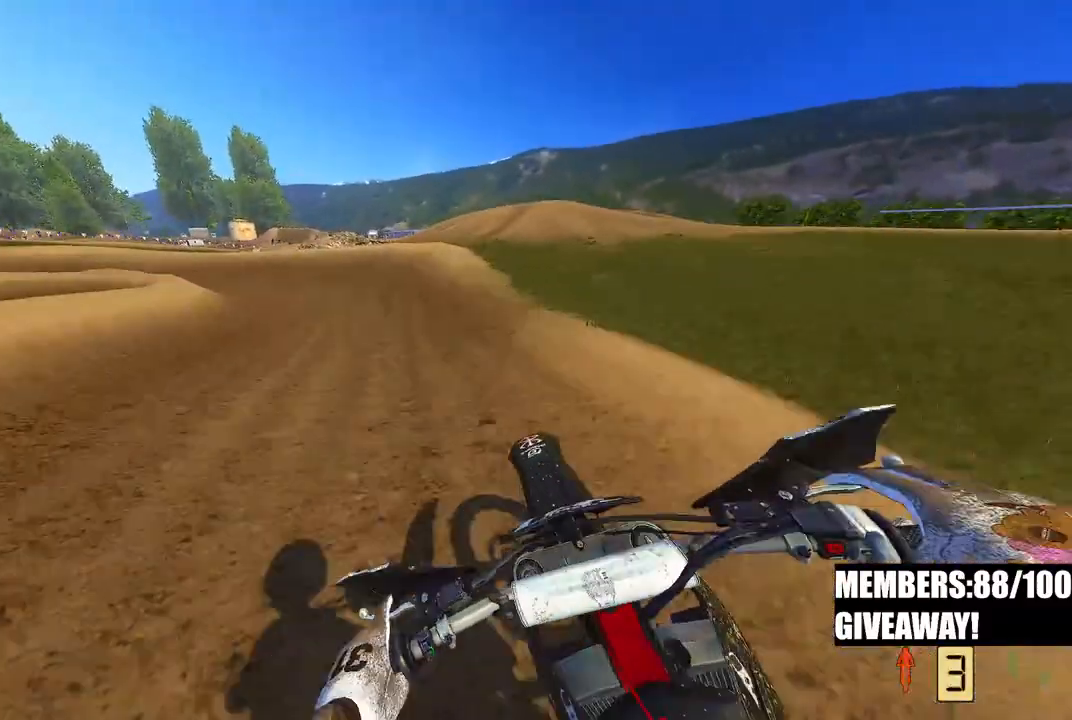
{"dt_ms": 500, "buttons": ["R2"], "left_stick": "up-left", "right_stick": "down-right", "events": [[133, "right_stick", "down-left"], [500, "right_stick", "down-right"]]}
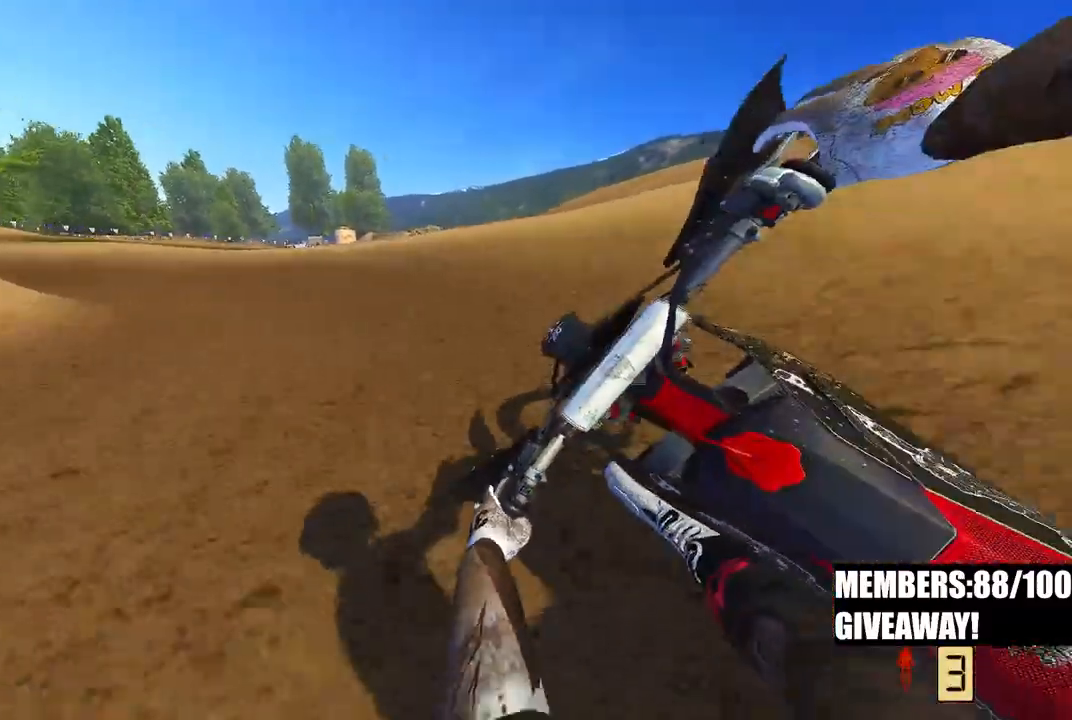
{"dt_ms": 500, "buttons": ["R2"], "left_stick": "up-left", "right_stick": "down-right", "events": [[150, "R3", "down"], [267, "R3", "up"]]}
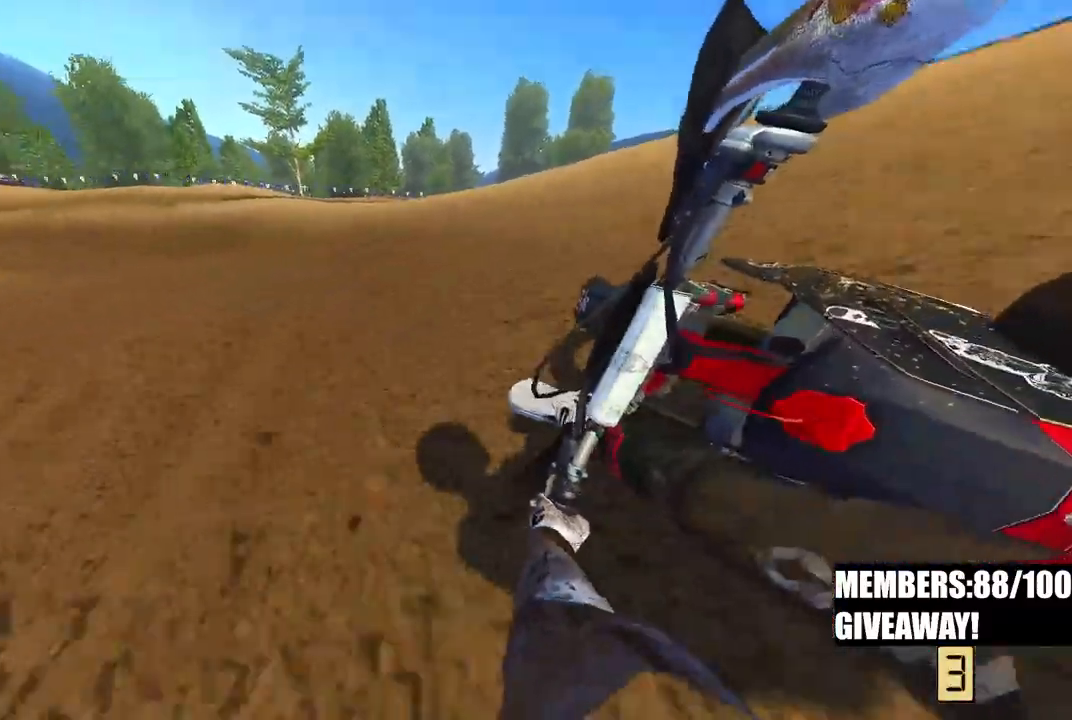
{"dt_ms": 500, "buttons": ["R2"], "left_stick": "up-left", "right_stick": "right", "events": [[167, "right_stick", "right"]]}
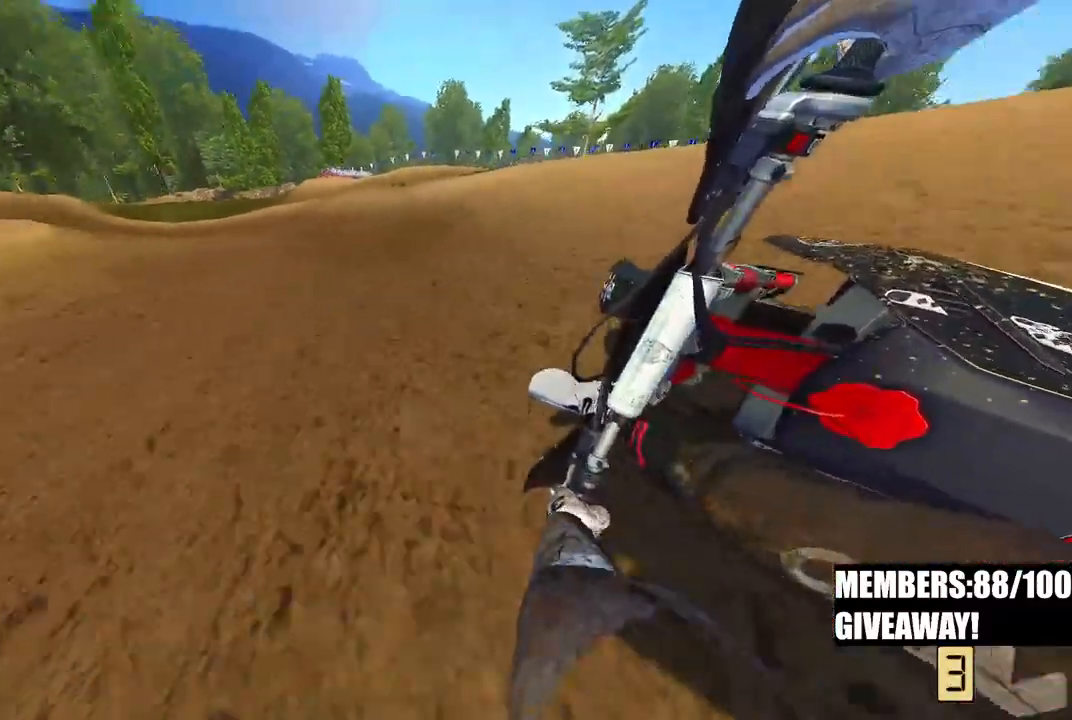
{"dt_ms": 500, "buttons": ["R2"], "left_stick": "up-left", "right_stick": "down-right", "events": [[133, "right_stick", "down-right"]]}
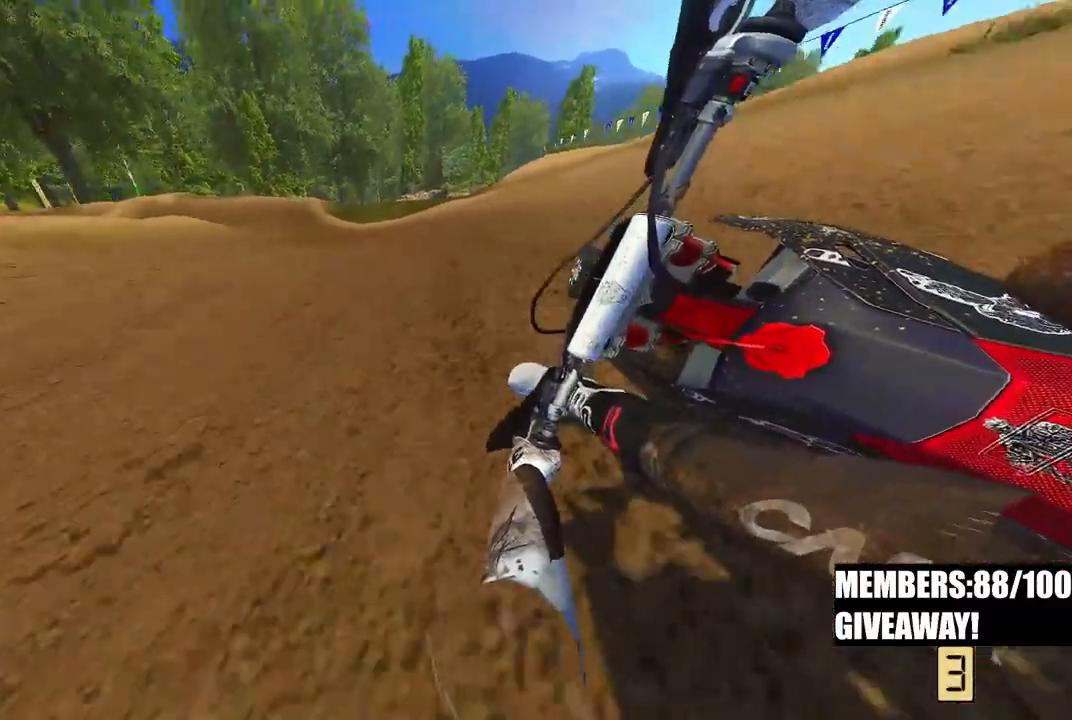
{"dt_ms": 500, "buttons": ["R2"], "left_stick": "up-left", "right_stick": "down", "events": [[267, "right_stick", "down"]]}
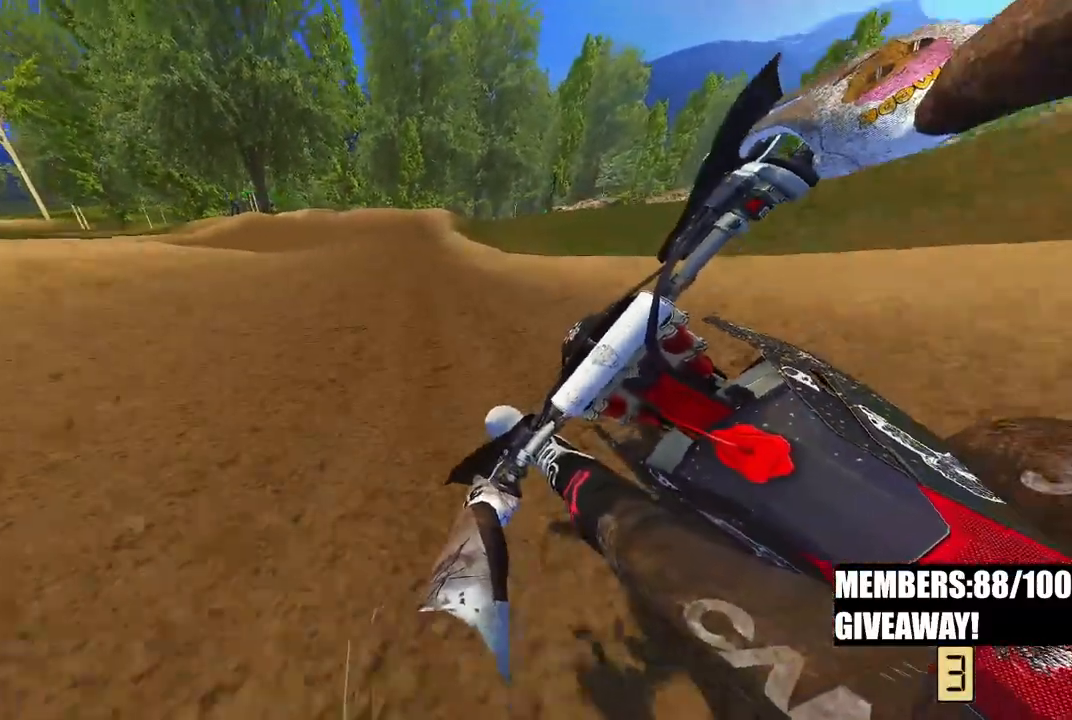
{"dt_ms": 500, "buttons": ["R2", "R3"], "left_stick": "up", "right_stick": "down", "events": [[367, "R3", "down"], [400, "left_stick", "up"]]}
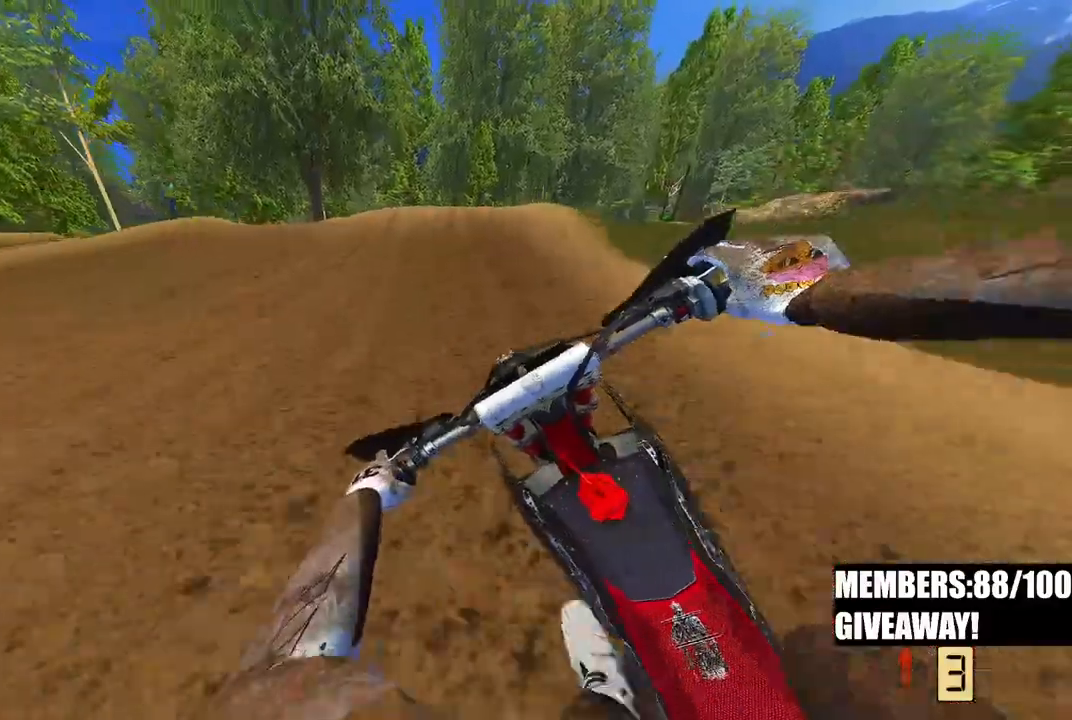
{"dt_ms": 500, "buttons": ["R2"], "left_stick": "center", "right_stick": "down", "events": [[17, "R3", "up"], [183, "left_stick", "up-right"], [300, "R3", "down"], [400, "R3", "up"], [500, "left_stick", "center"]]}
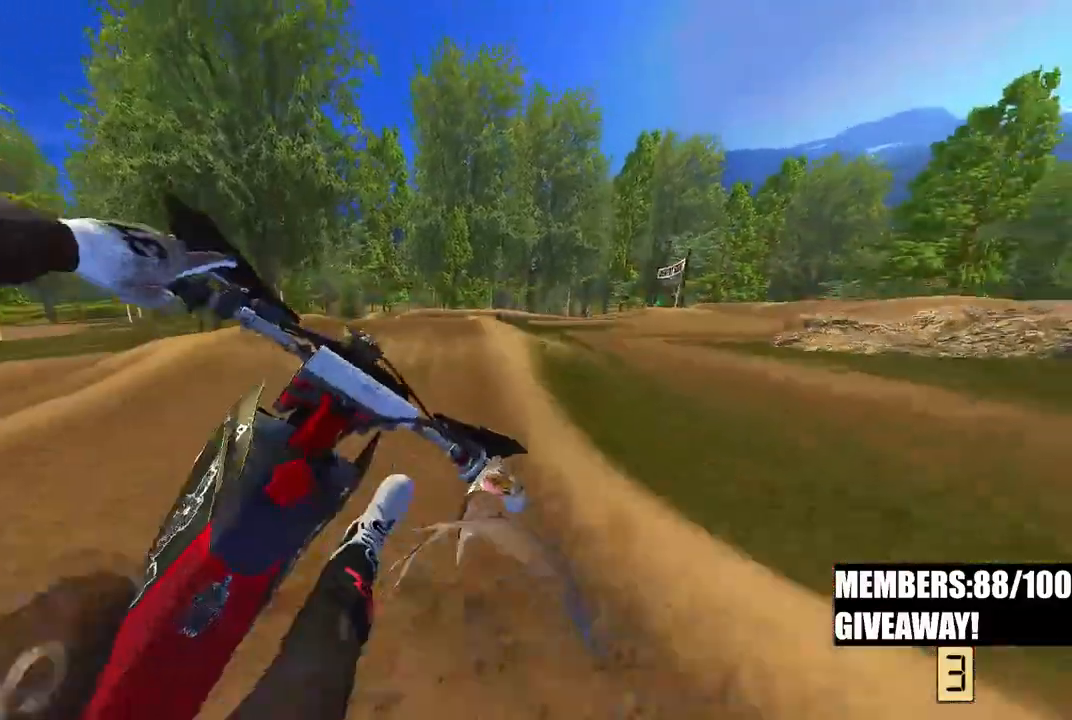
{"dt_ms": 500, "buttons": [], "left_stick": "up-left", "right_stick": "center", "events": [[67, "left_stick", "up-left"], [333, "R2", "up"], [400, "right_stick", "center"]]}
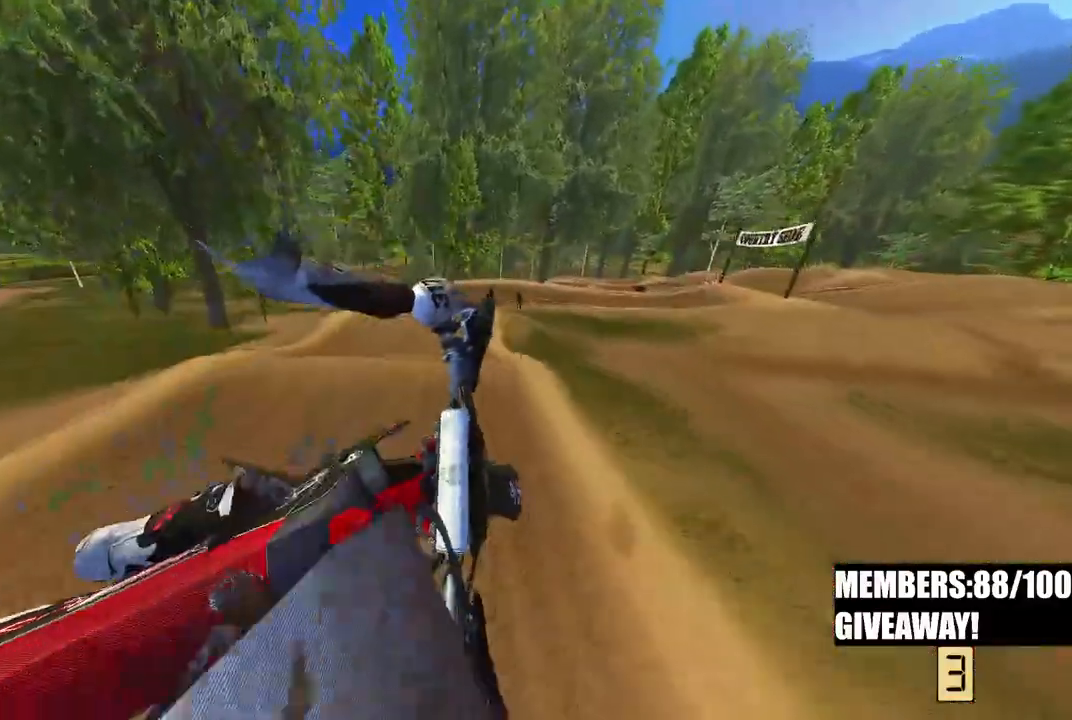
{"dt_ms": 500, "buttons": ["R2"], "left_stick": "right", "right_stick": "up-left", "events": [[67, "R2", "down"], [117, "left_stick", "right"], [267, "R2", "up"], [267, "R3", "down"], [267, "right_stick", "left"], [383, "R2", "down"], [383, "R3", "up"], [383, "right_stick", "up-left"]]}
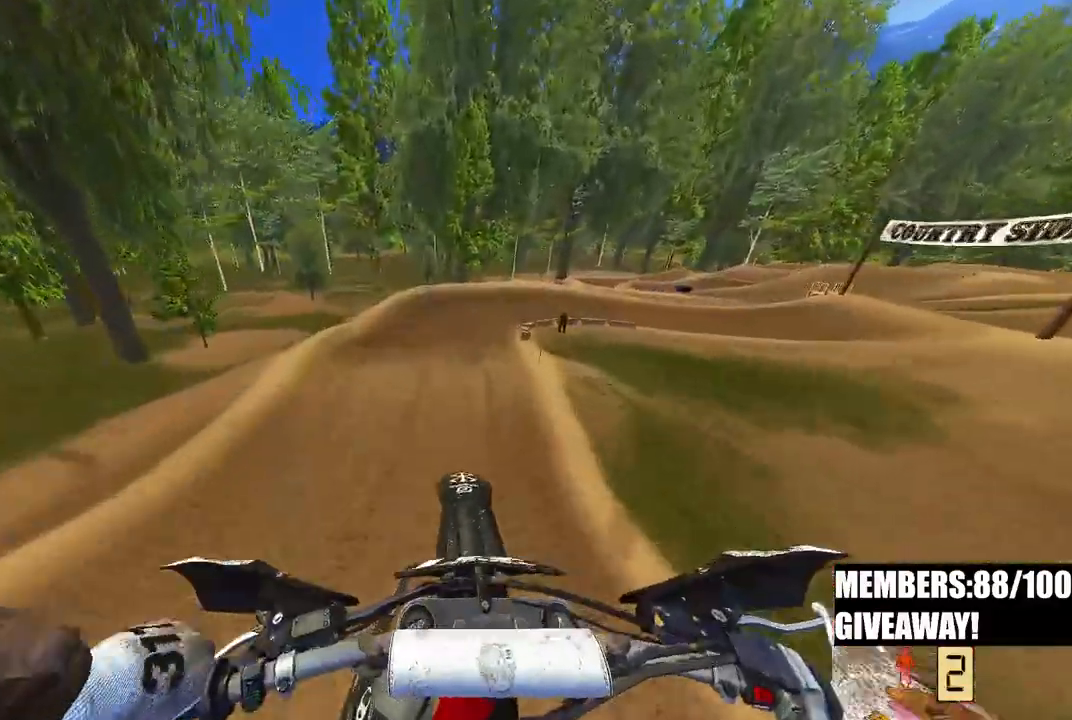
{"dt_ms": 500, "buttons": ["R2"], "left_stick": "up-left", "right_stick": "up-left", "events": [[183, "left_stick", "up"], [317, "left_stick", "up-left"], [450, "R2", "up"], [500, "R2", "down"]]}
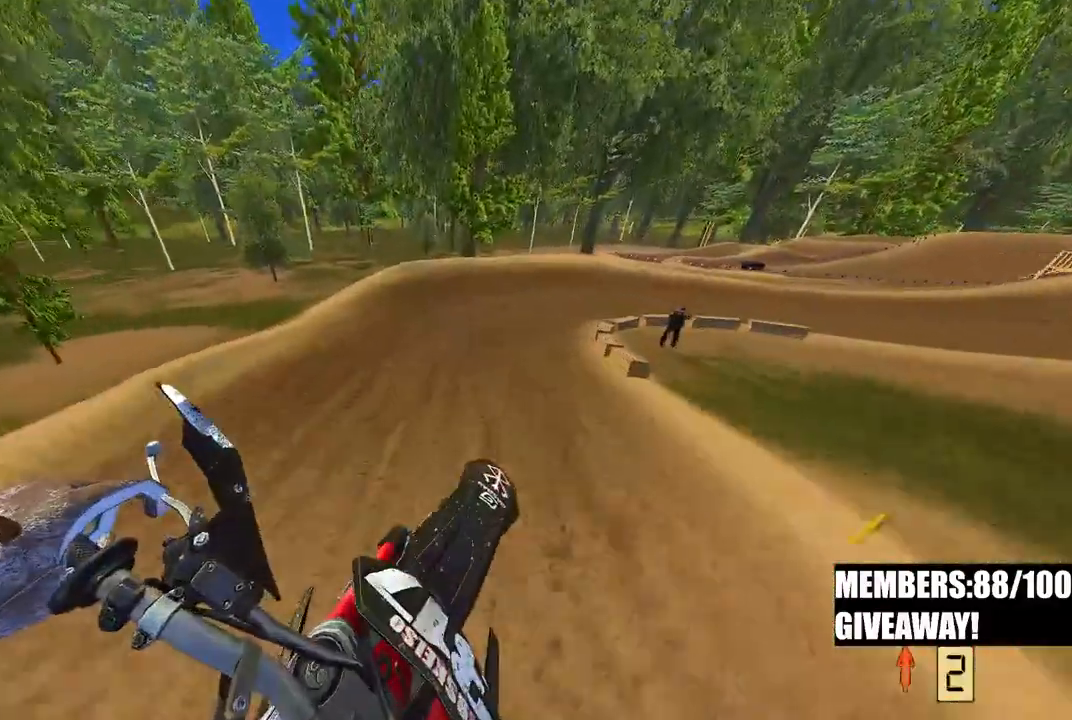
{"dt_ms": 1000, "buttons": ["R2"], "left_stick": "up-right", "right_stick": "down-left"}
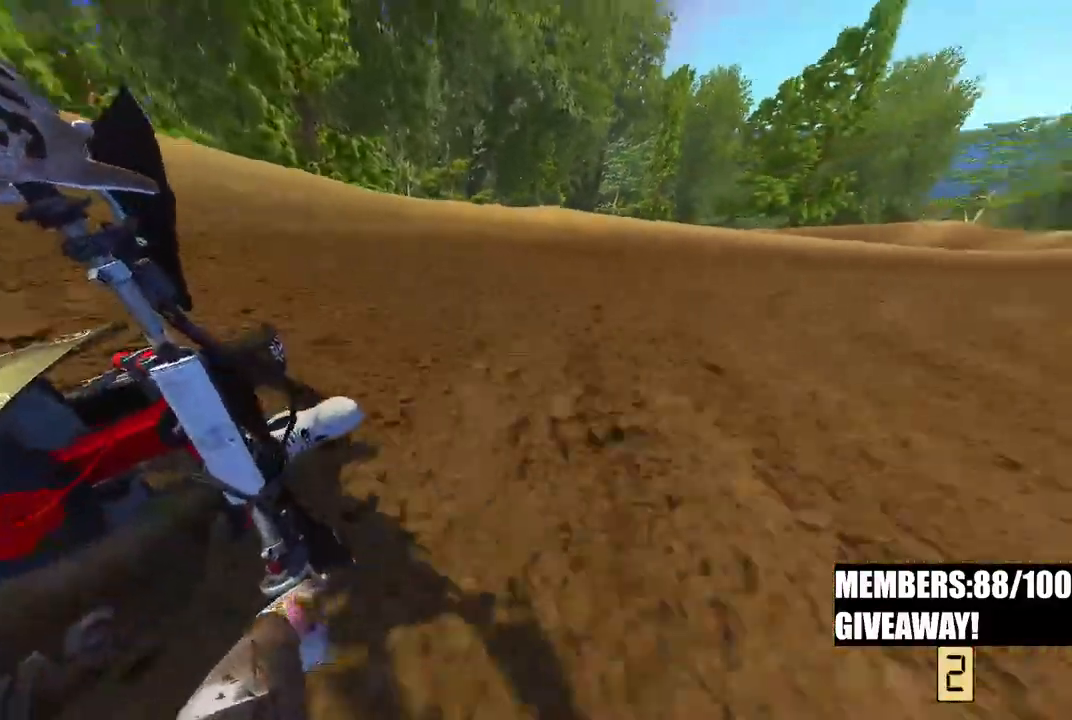
{"dt_ms": 500, "buttons": ["R2"], "left_stick": "up-right", "right_stick": "down-left", "events": []}
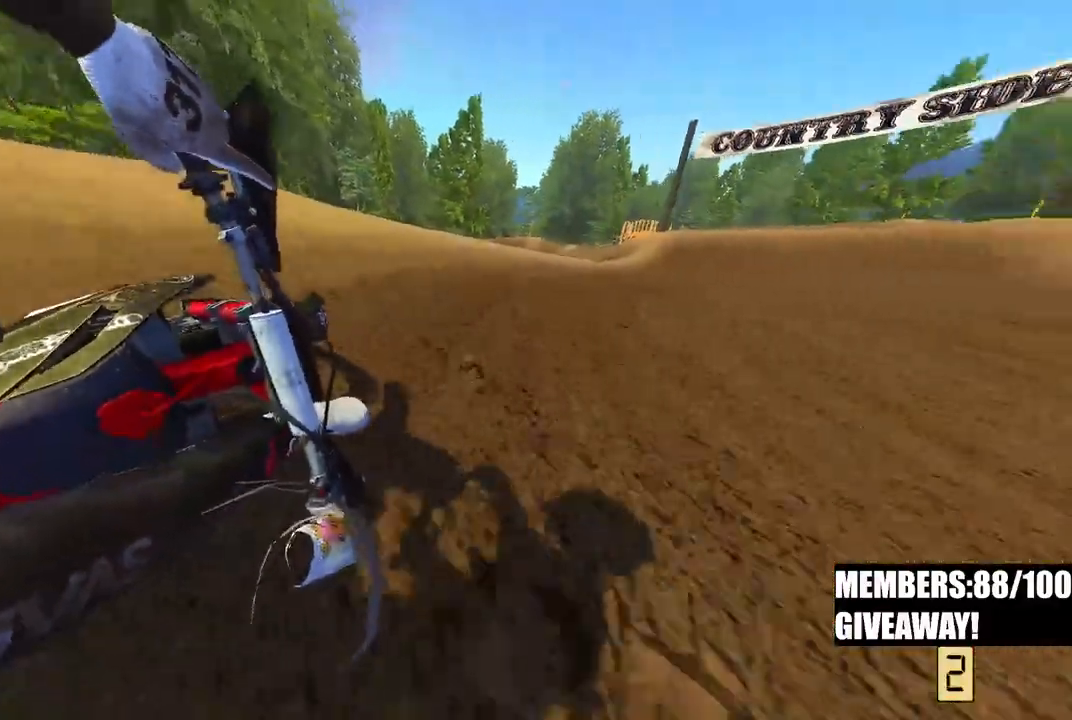
{"dt_ms": 500, "buttons": ["R2"], "left_stick": "up-right", "right_stick": "left"}
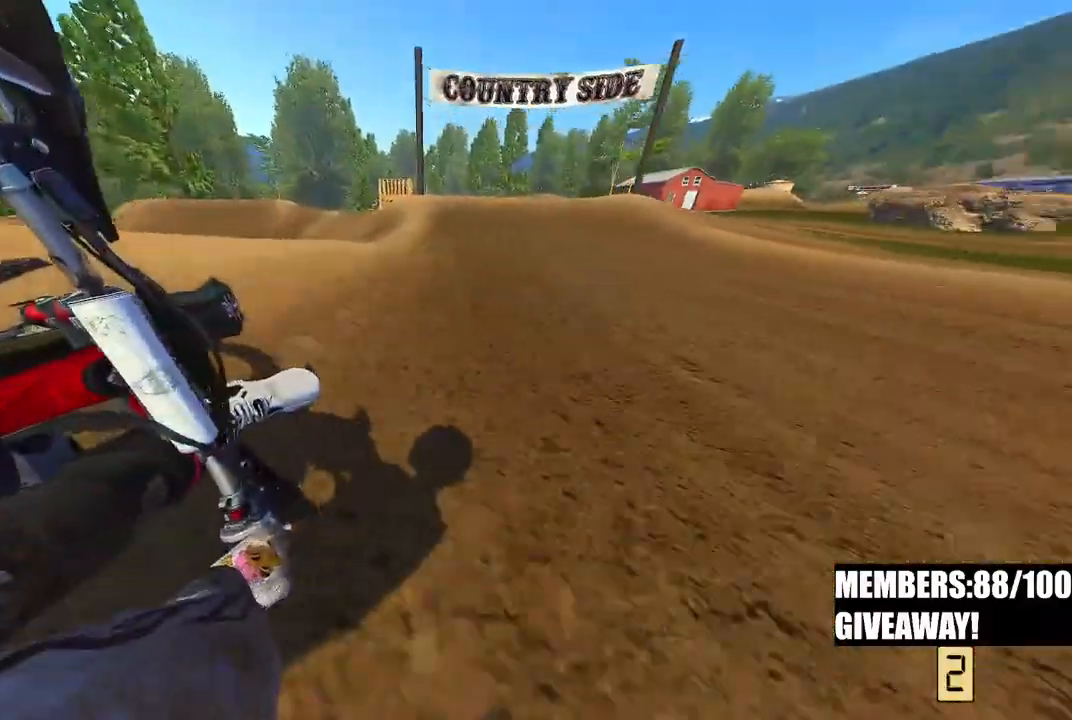
{"dt_ms": 500, "buttons": ["R2"], "left_stick": "up", "right_stick": "left", "events": [[233, "left_stick", "up"]]}
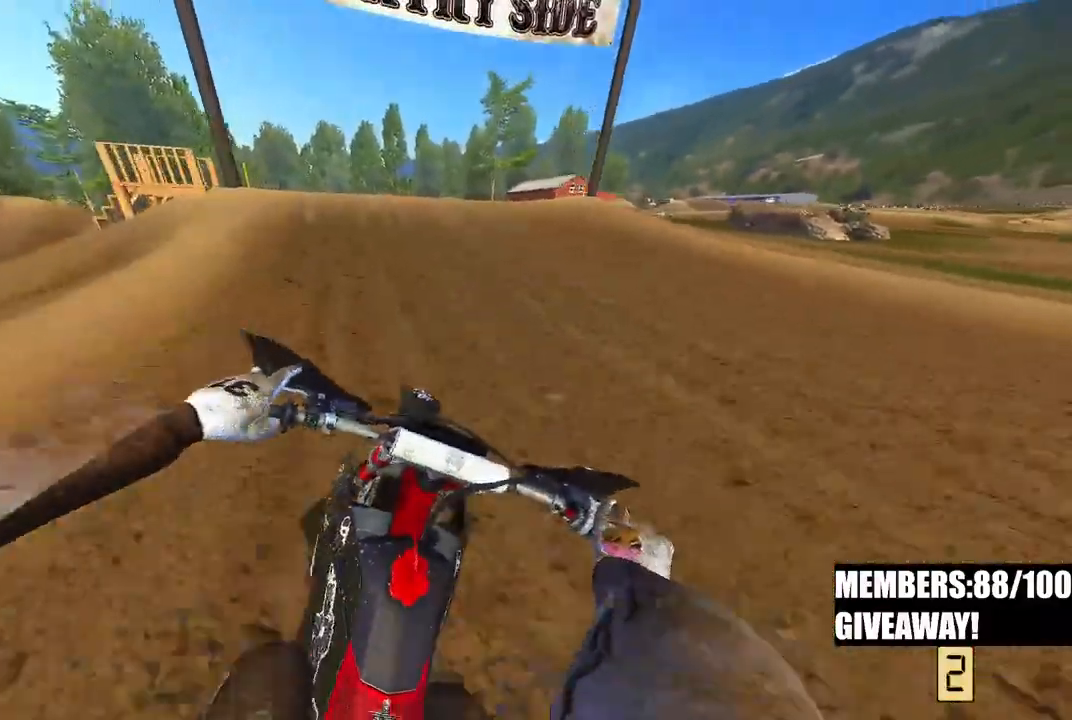
{"dt_ms": 500, "buttons": ["R3"], "left_stick": "up-left", "right_stick": "down-left", "events": [[267, "R3", "down"], [317, "left_stick", "up-left"], [333, "R3", "up"], [333, "right_stick", "down-left"], [400, "R2", "up"], [417, "R3", "down"]]}